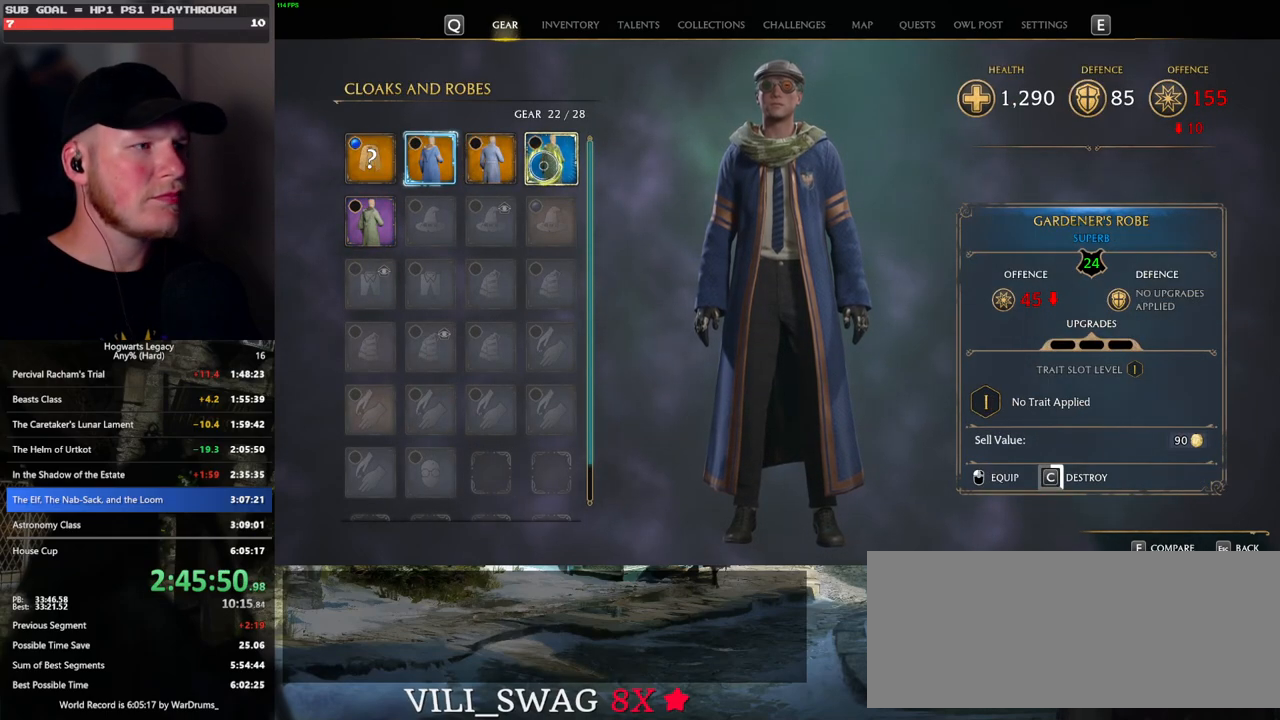
Gameplay with keyboard and mouse; each line is a JSON object with the keys and mouse buttons held at the frame after it. "events" lists presses ("down") and releases ("up") of ".", "/", "0", "1", "2", "3", "4", "5", "6", "7", "8", "9", "a", "alt_l", "alt_r", "b", "backslash", "backspace", "c", "caps_lock", "comma", "ctrl_l", "ctrl_r", "d", "e", "equals", "escape", "f", "f1", "f10", "f11", "f12", "f2", "f3", "f4", "f5", "f6", "f7", "f8", "f9", "g", "h", "i", "j", "k", "l", "lbracket", "m", "minus", "n", "o", "p", "q", "quote", "r", "rbracket", "return", "s", "semicolon", "shift_l", "shift_r", "space", "super", "t", "tab", "tilde", "u", "v", "w", "x", "y", "z", "mouse_left", "mouse_wheel", "mouse_right", "mouse_mb4" and "mouse_mb5" between this image and that frame as [ms after this image, input, new state], when the widget could be followed in between. "mouse_left", "mouse_wheel", "mouse_right", "mouse_mb4", "mouse_mb5" = the "left", "wheel", "right", "mb4", "mb5" buttons of the "mouse" list. No other keys are recorded. "wheel" means that the mouse wheel is clicked or scrolled. Mouse movement is not recorded.
{"keys": ["c"], "mouse": [], "events": []}
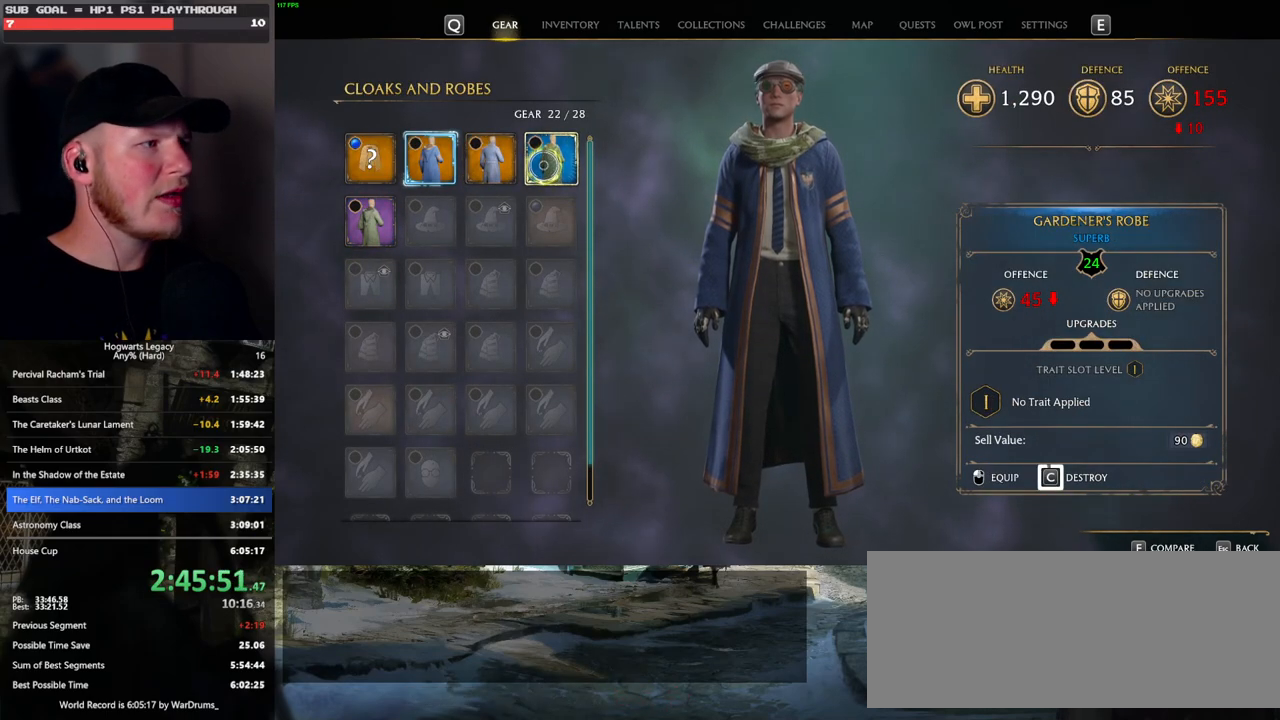
{"keys": ["c"], "mouse": [], "events": []}
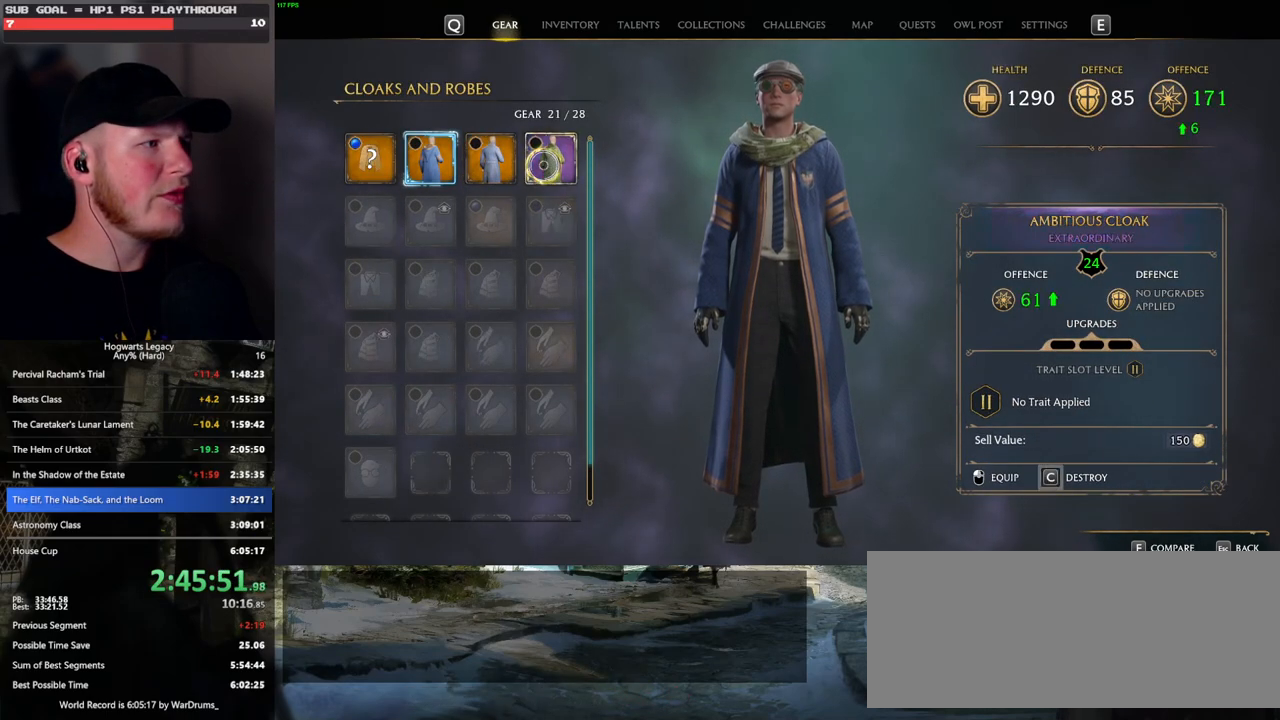
{"keys": [], "mouse": [], "events": [[50, "c", "up"], [117, "escape", "down"], [233, "escape", "up"]]}
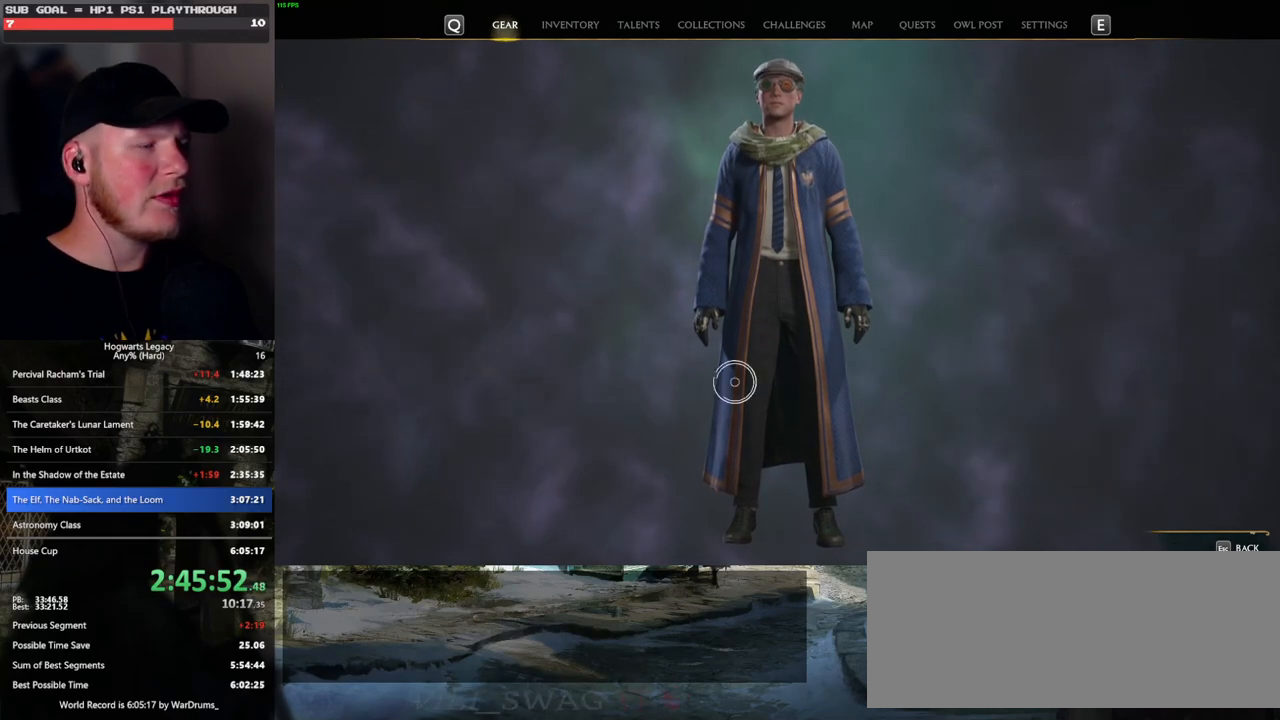
{"keys": [], "mouse": ["left"], "events": [[483, "mouse_left", "down"]]}
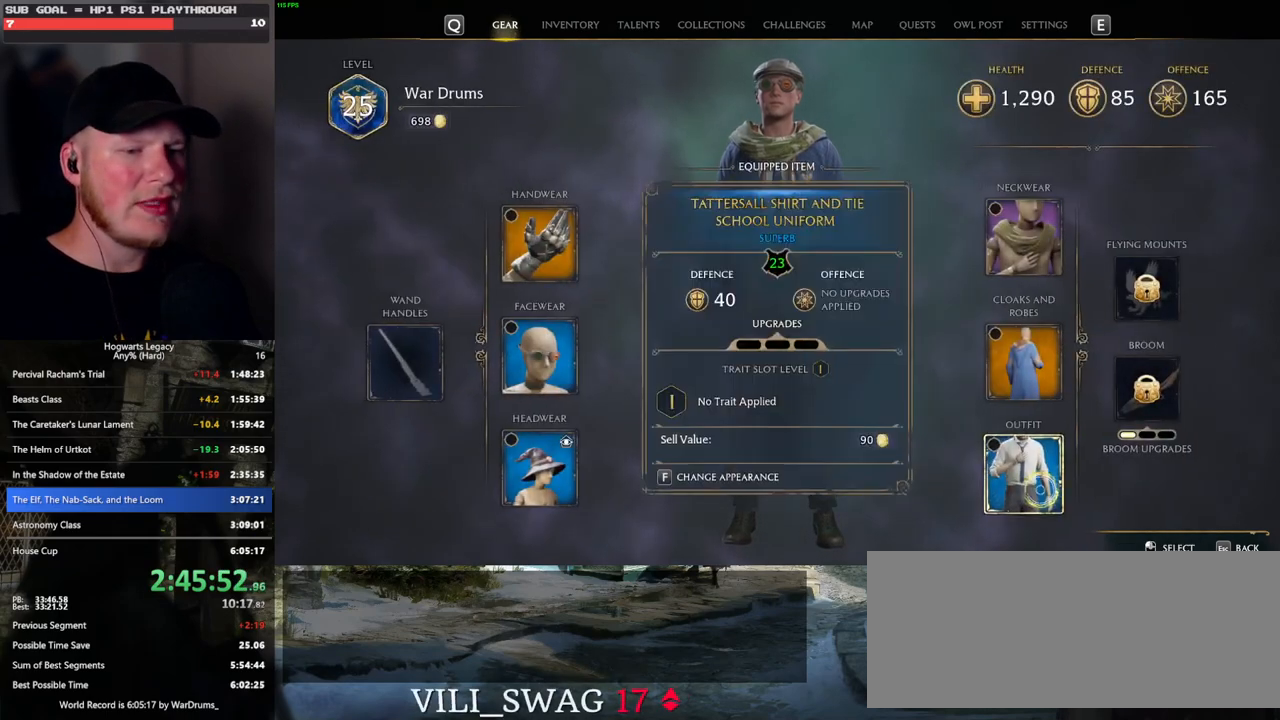
{"keys": [], "mouse": [], "events": [[100, "mouse_left", "up"]]}
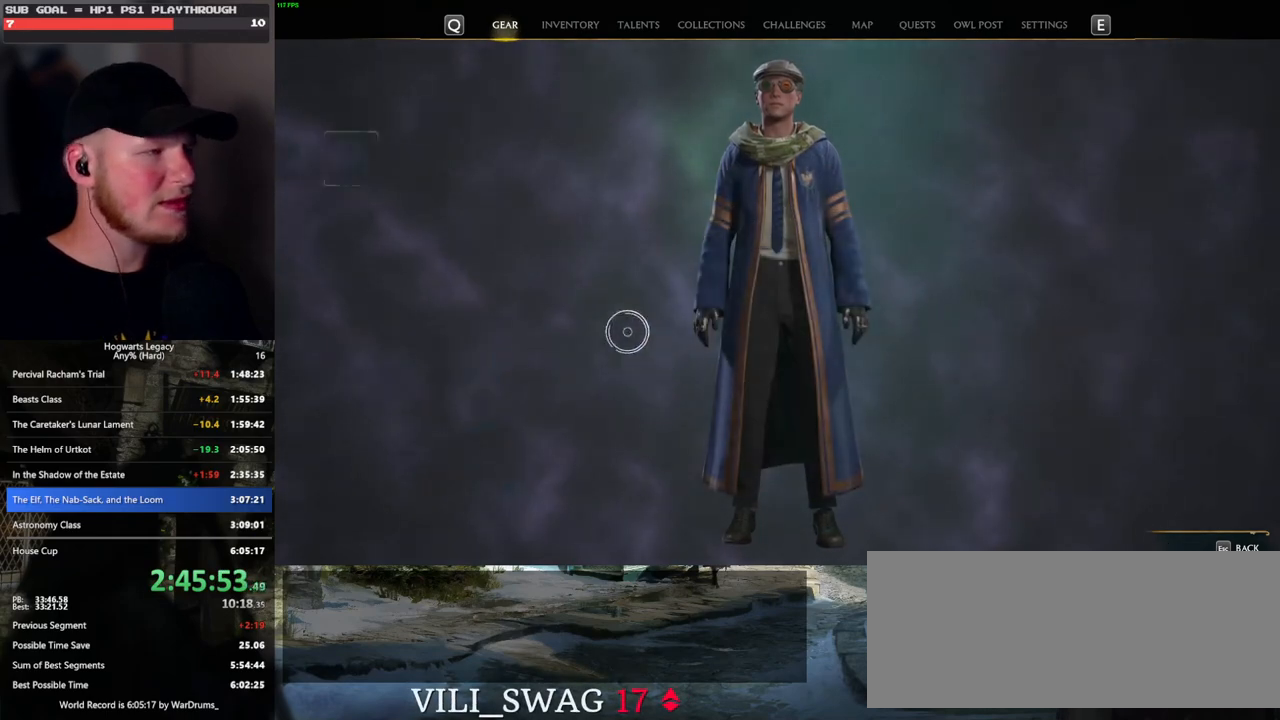
{"keys": [], "mouse": [], "events": []}
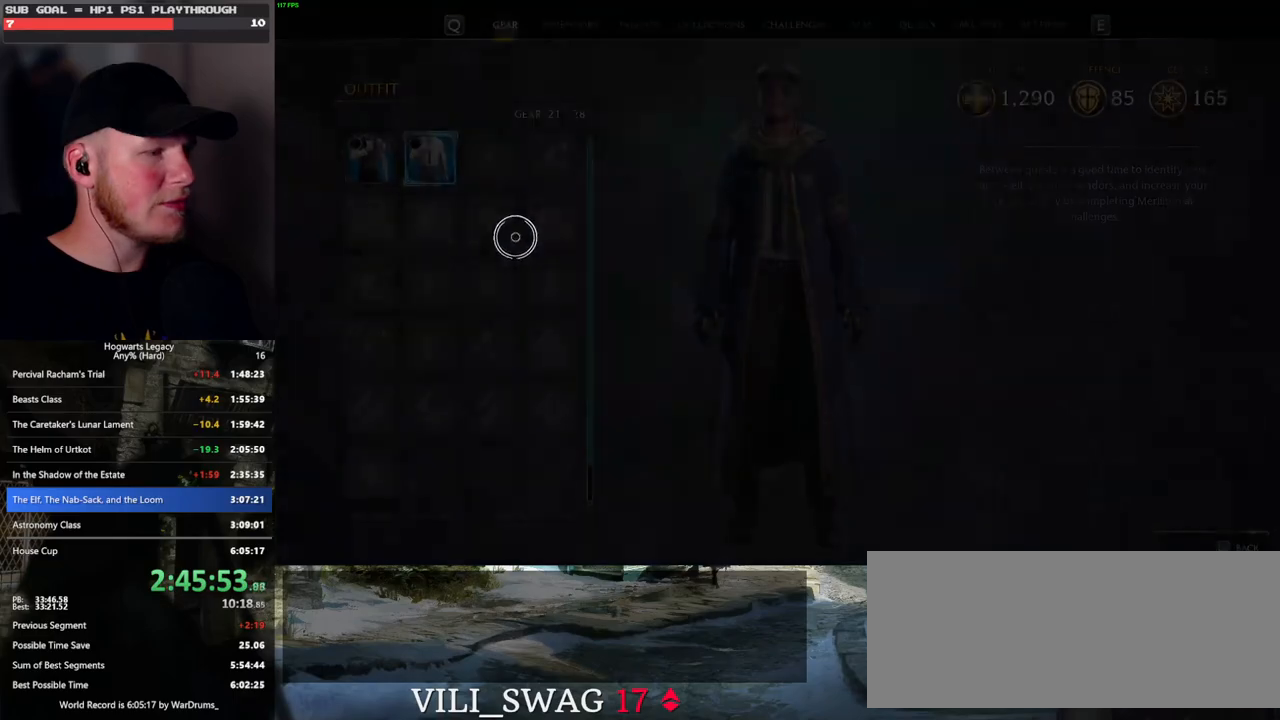
{"keys": [], "mouse": [], "events": [[367, "i", "down"], [467, "i", "up"]]}
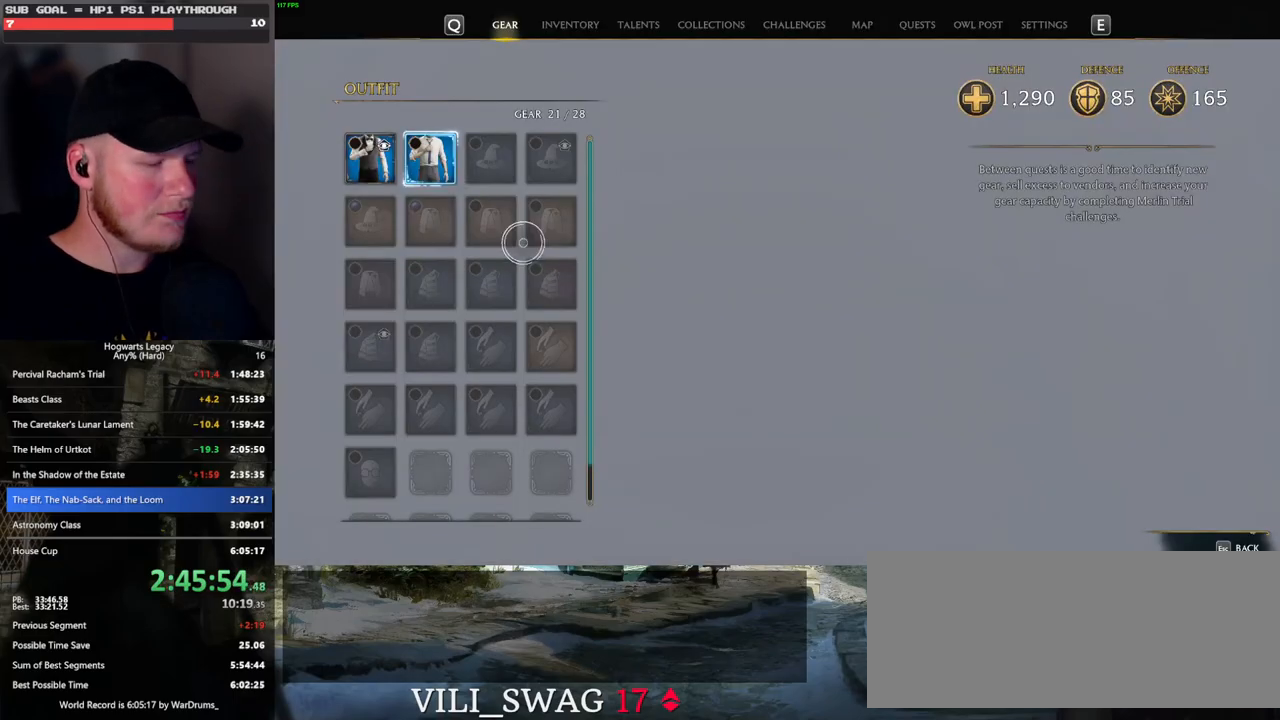
{"keys": [], "mouse": [], "events": []}
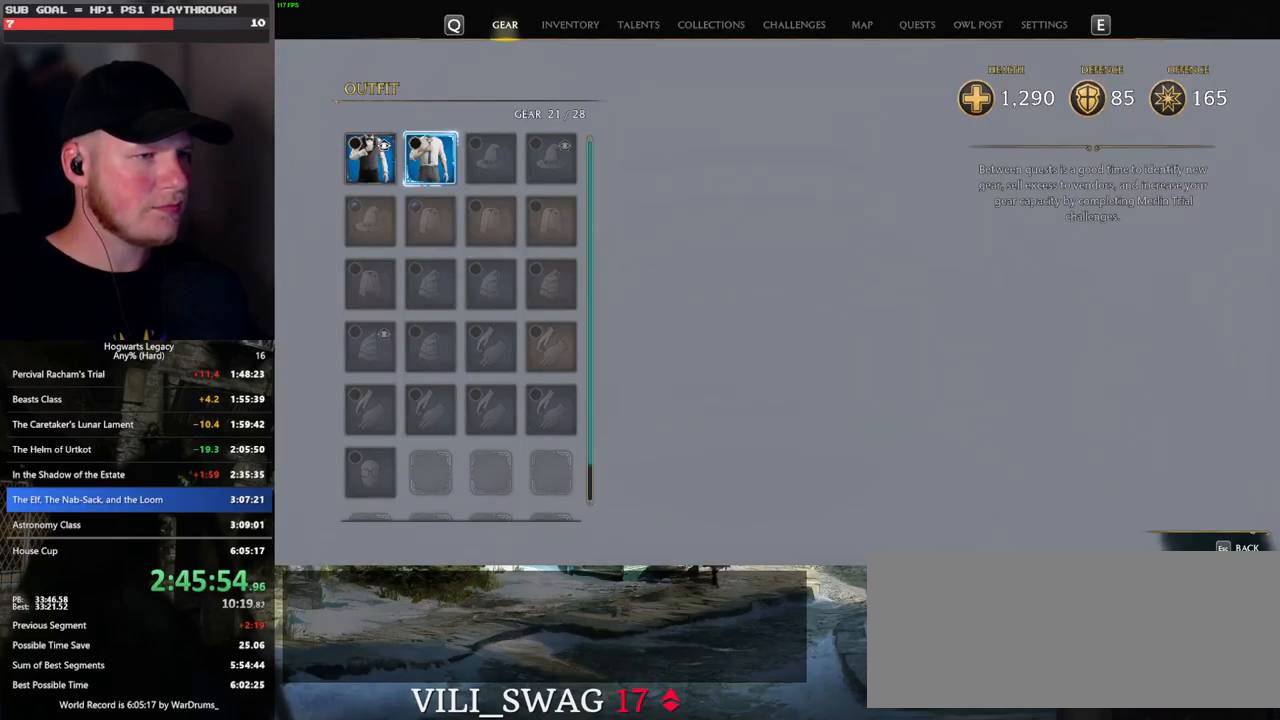
{"keys": [], "mouse": [], "events": []}
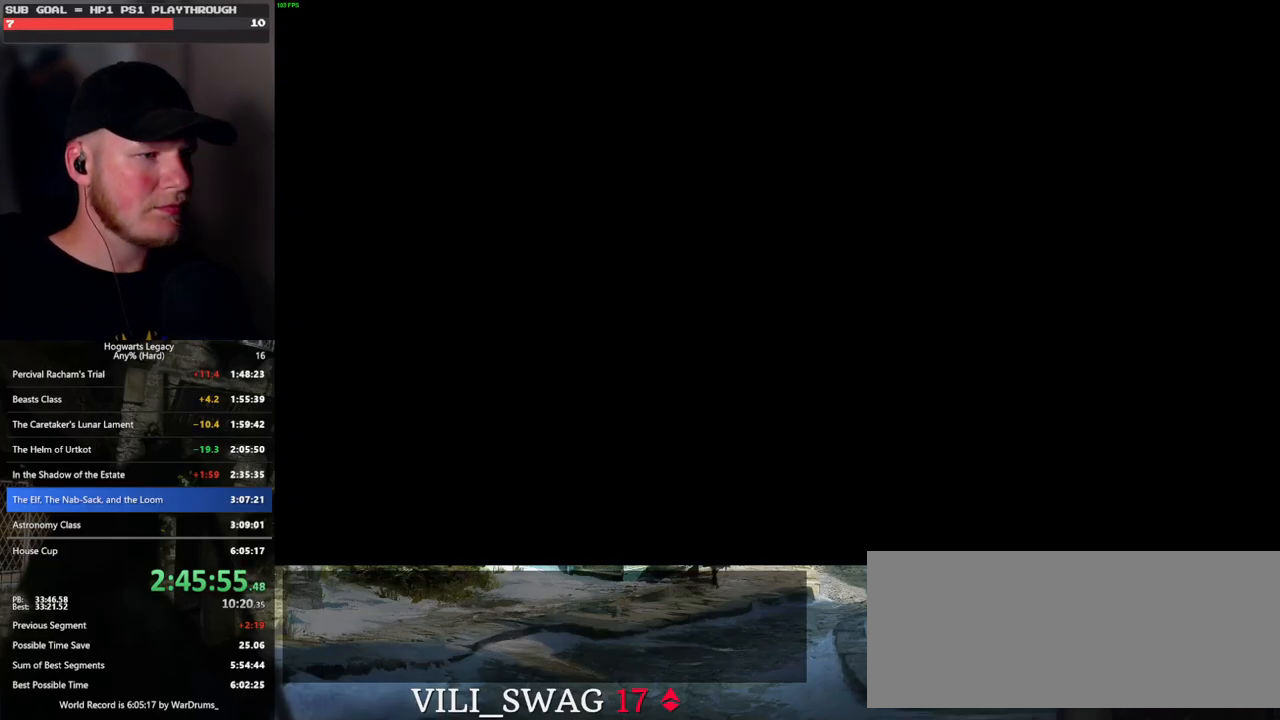
{"keys": ["ctrl_l", "w"], "mouse": ["left"], "events": [[67, "w", "down"], [283, "mouse_left", "down"], [433, "ctrl_l", "down"]]}
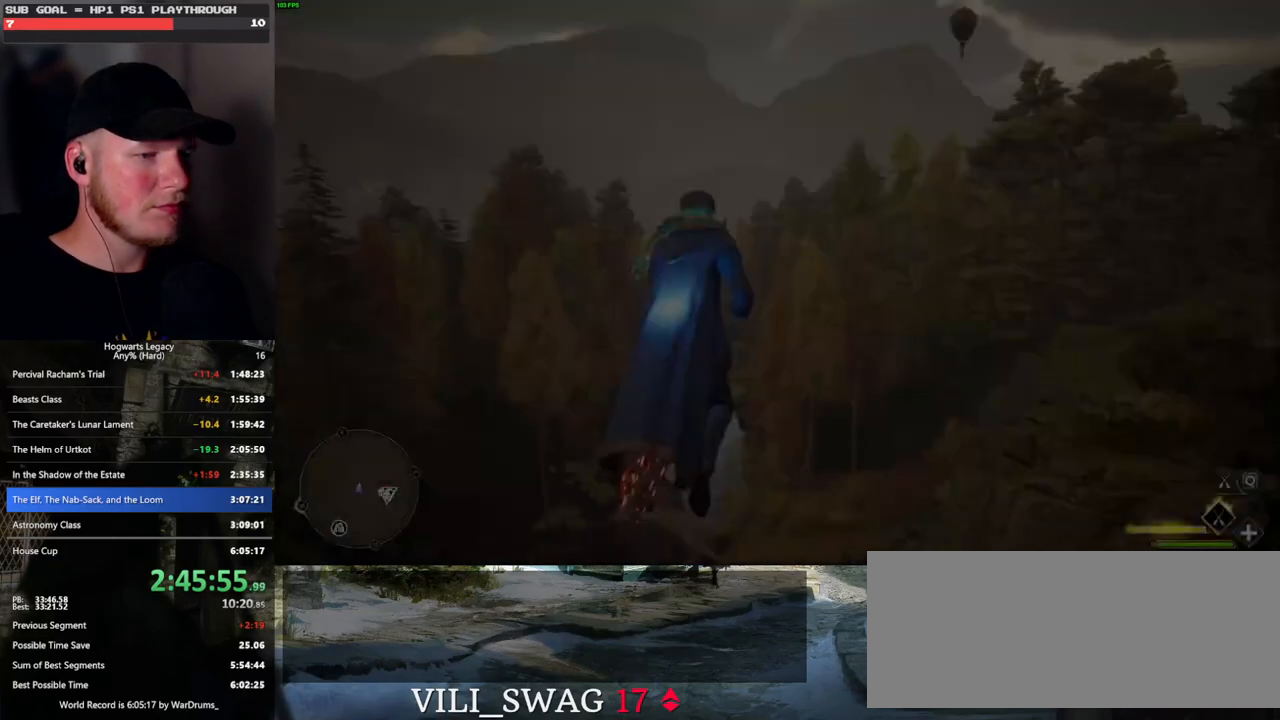
{"keys": ["w"], "mouse": ["left"], "events": [[500, "ctrl_l", "up"]]}
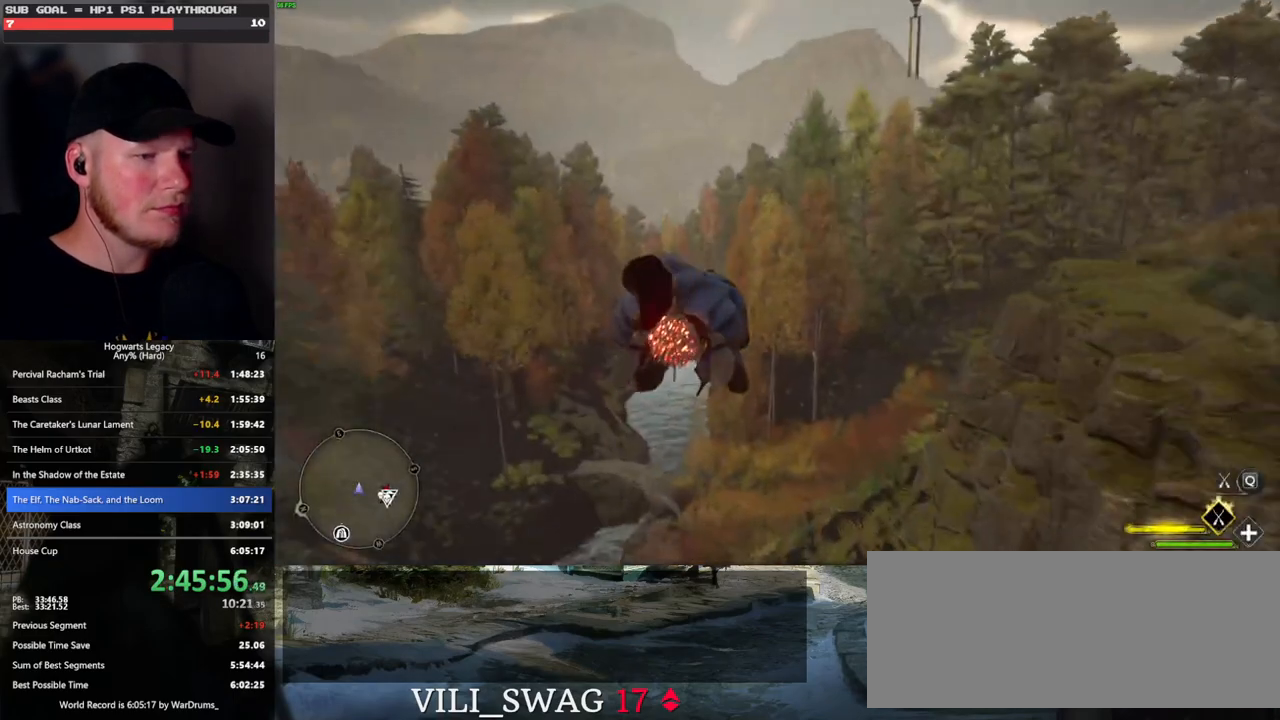
{"keys": ["ctrl_l", "w"], "mouse": ["left"], "events": [[50, "ctrl_l", "down"]]}
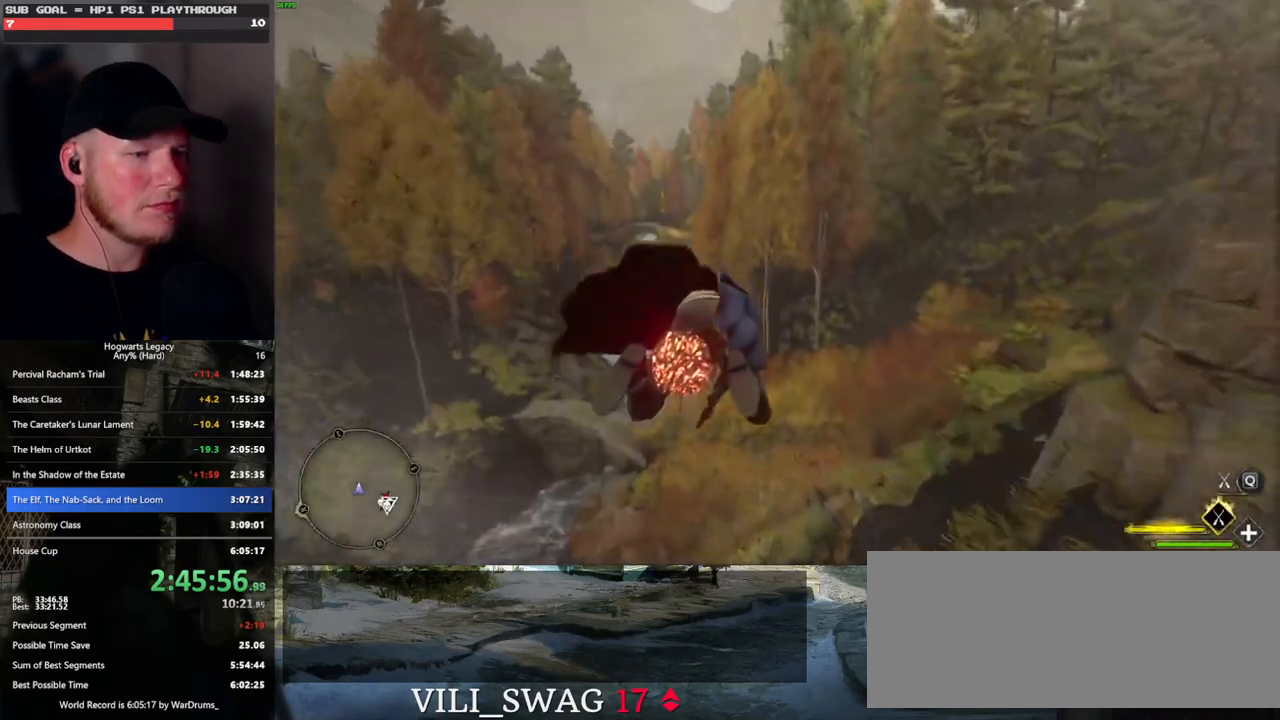
{"keys": ["ctrl_l", "w"], "mouse": [], "events": [[233, "mouse_left", "up"]]}
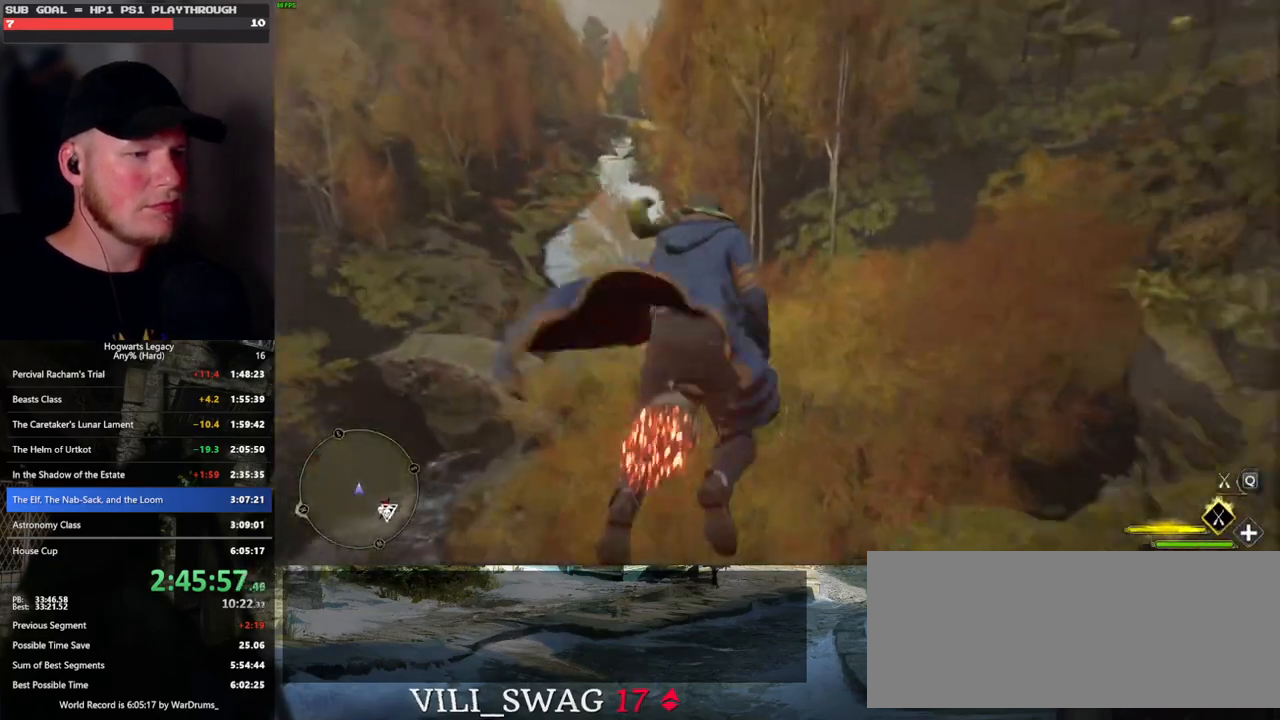
{"keys": ["ctrl_l", "w"], "mouse": [], "events": []}
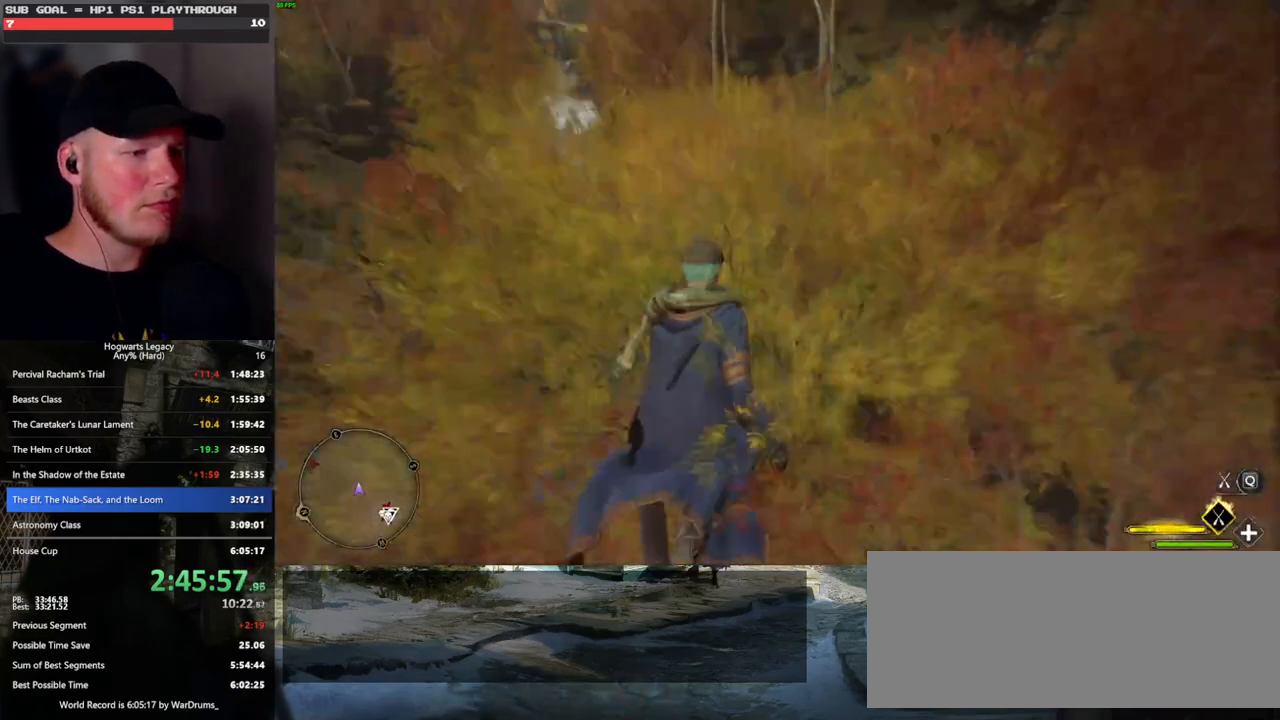
{"keys": ["ctrl_l", "w"], "mouse": [], "events": [[317, "b", "down"], [467, "b", "up"]]}
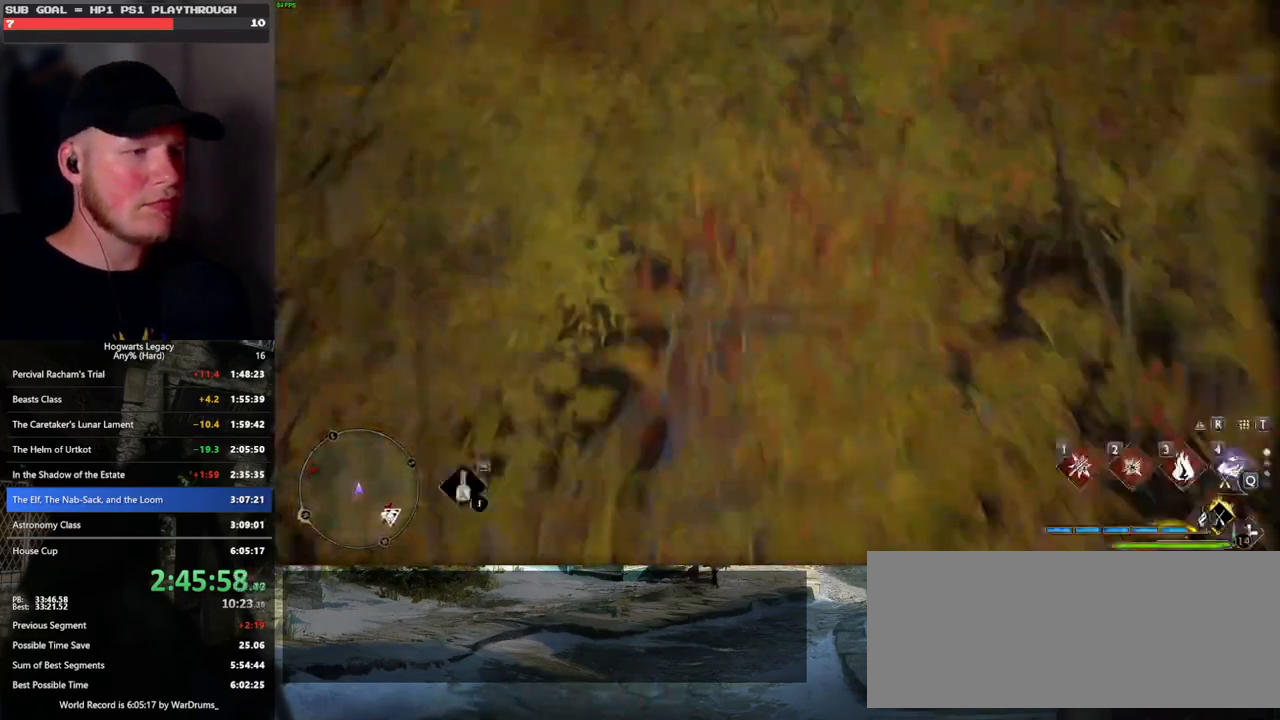
{"keys": [], "mouse": [], "events": [[50, "b", "down"], [150, "b", "up"], [200, "ctrl_l", "up"], [233, "b", "down"], [350, "b", "up"], [483, "w", "up"]]}
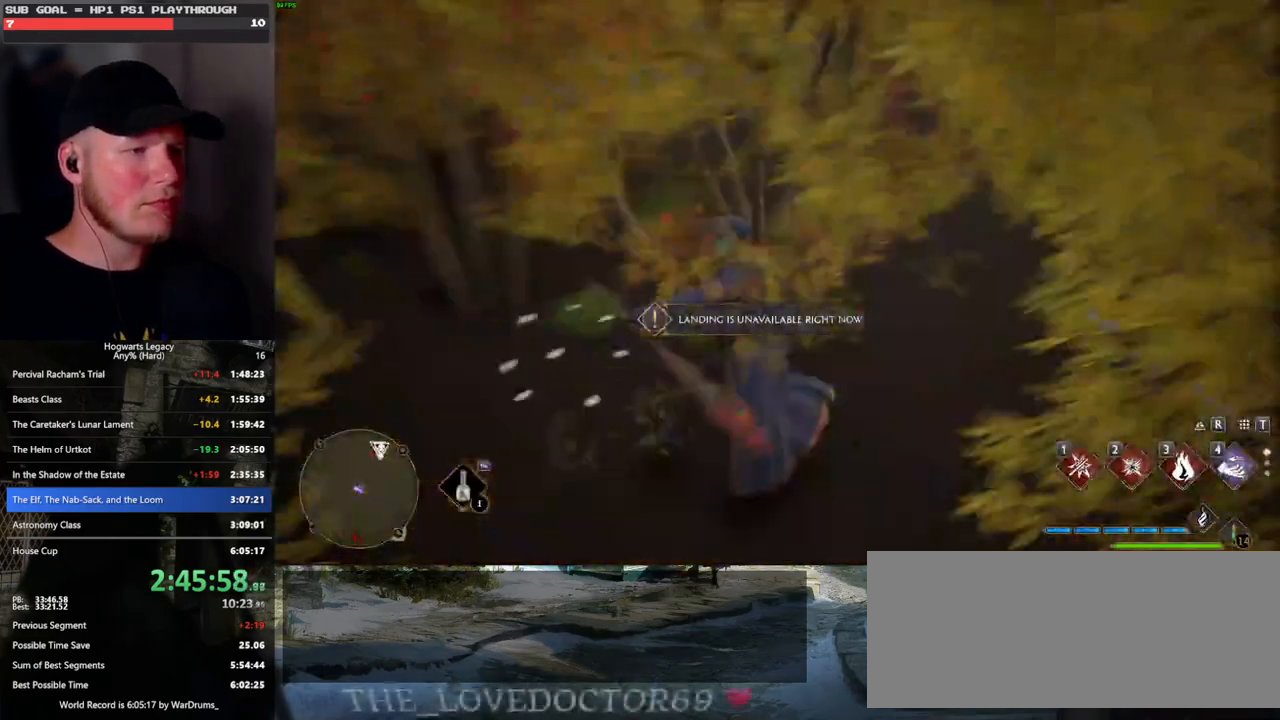
{"keys": ["d", "w"], "mouse": [], "events": [[300, "d", "down"], [500, "w", "down"]]}
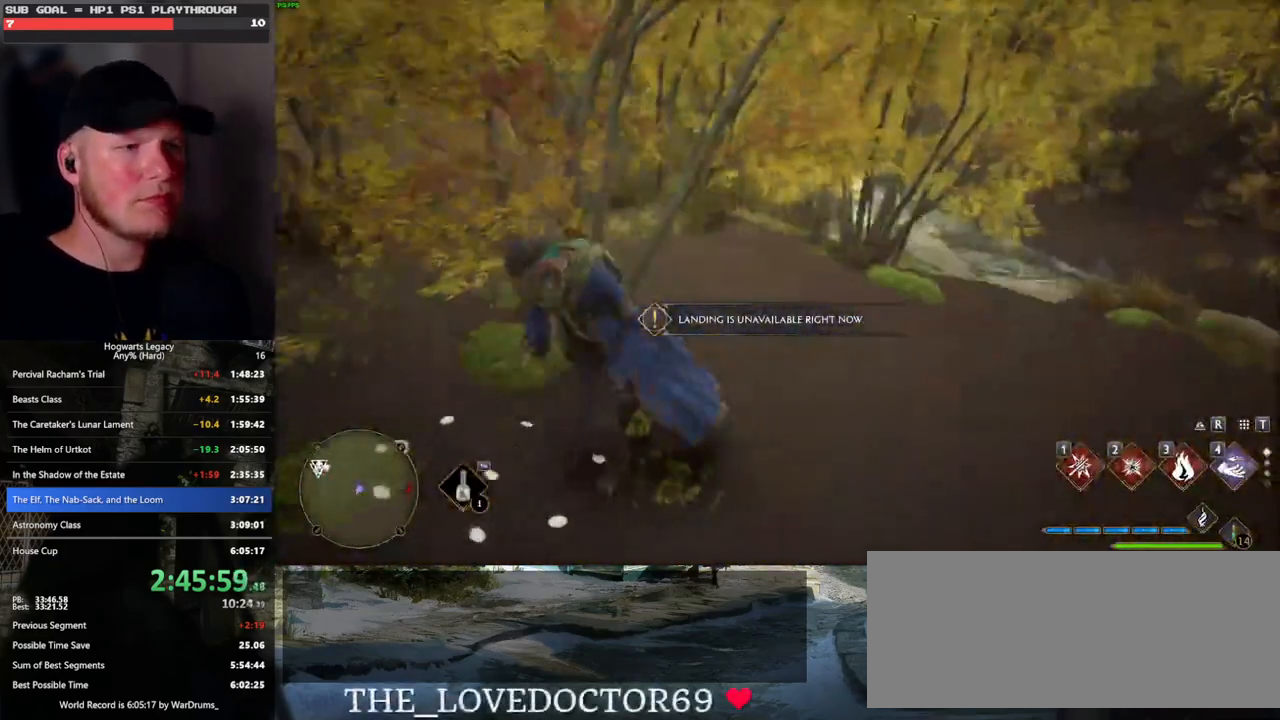
{"keys": ["d", "w"], "mouse": [], "events": [[67, "w", "up"], [133, "w", "down"], [217, "w", "up"], [400, "w", "down"]]}
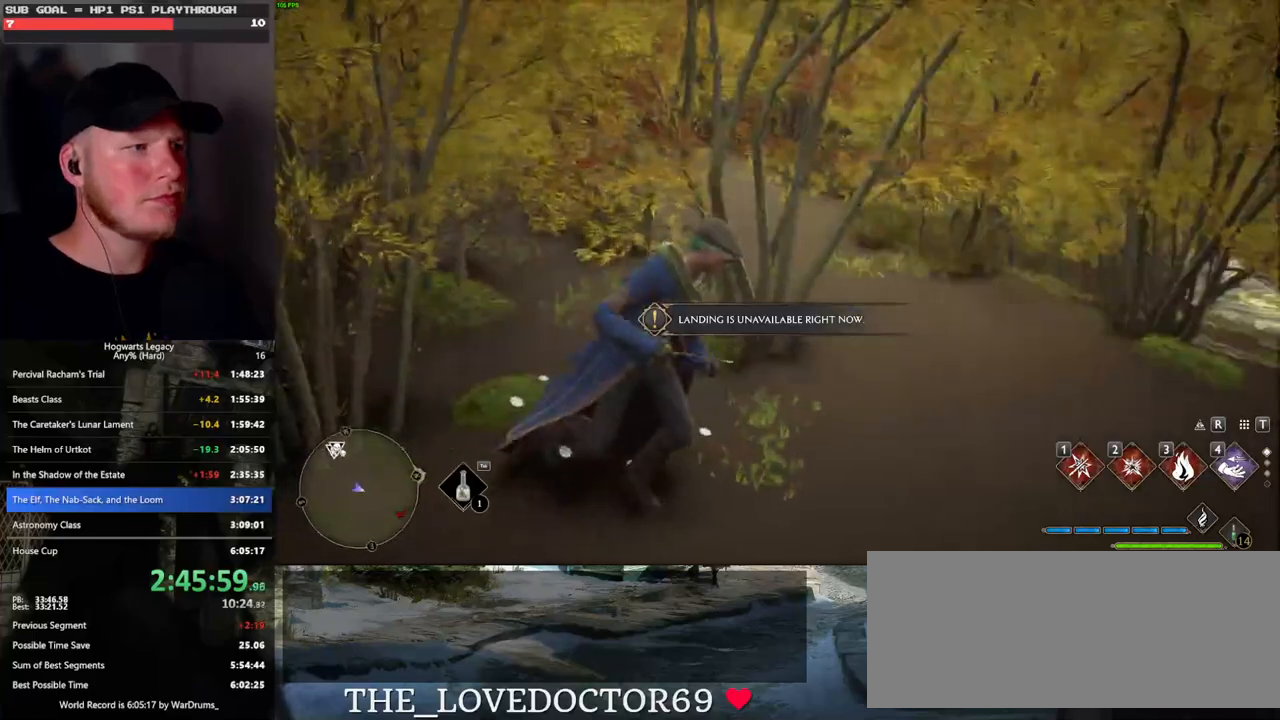
{"keys": ["w"], "mouse": [], "events": [[217, "shift_l", "down"], [317, "d", "up"], [367, "shift_l", "up"]]}
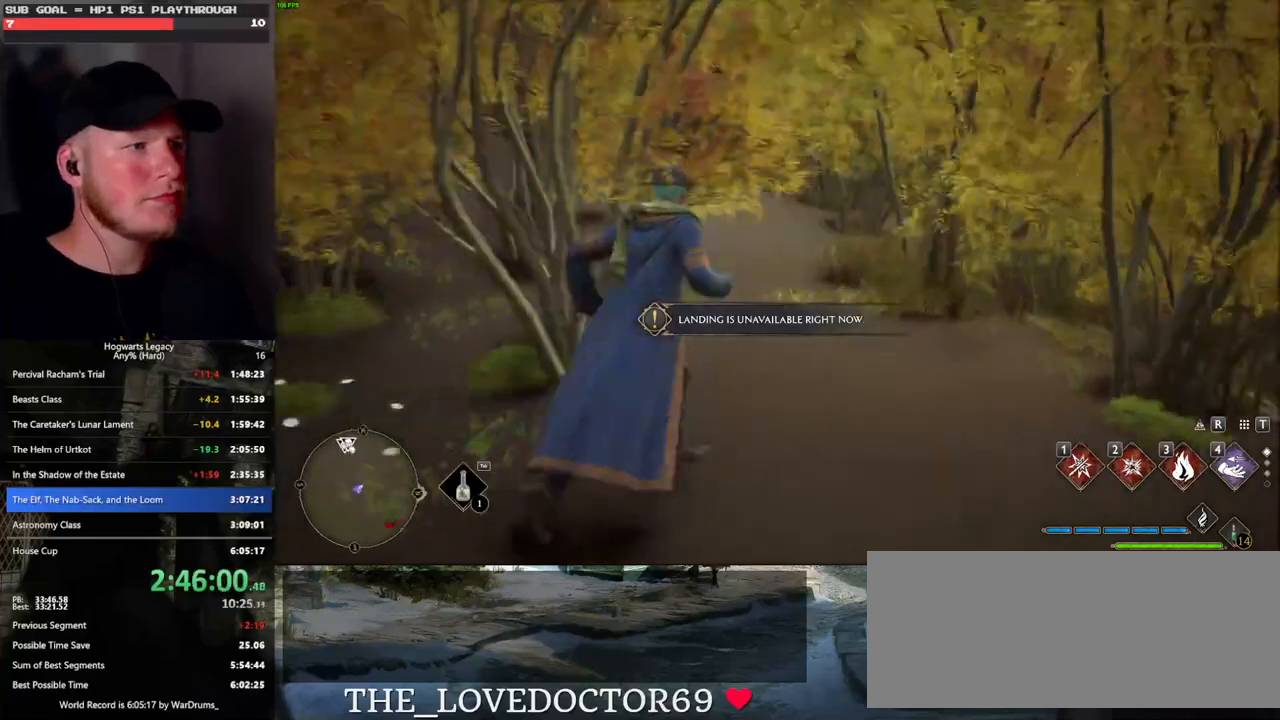
{"keys": ["w"], "mouse": [], "events": []}
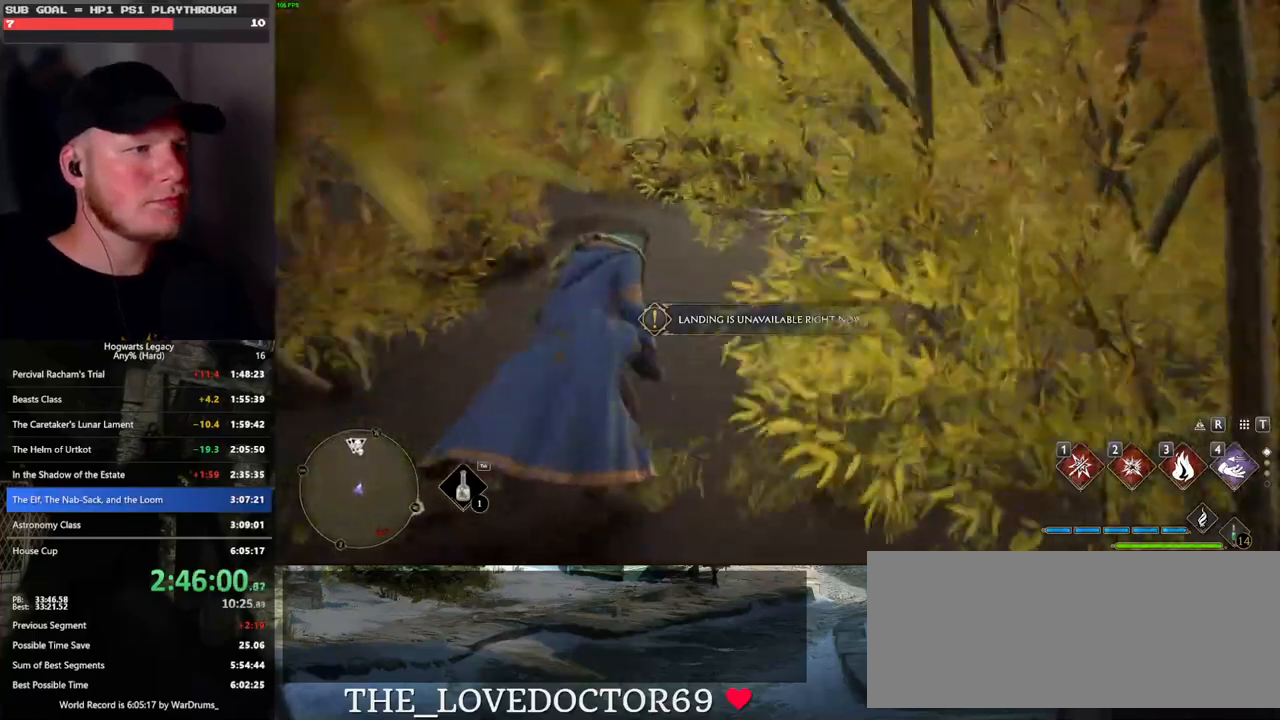
{"keys": ["w"], "mouse": [], "events": []}
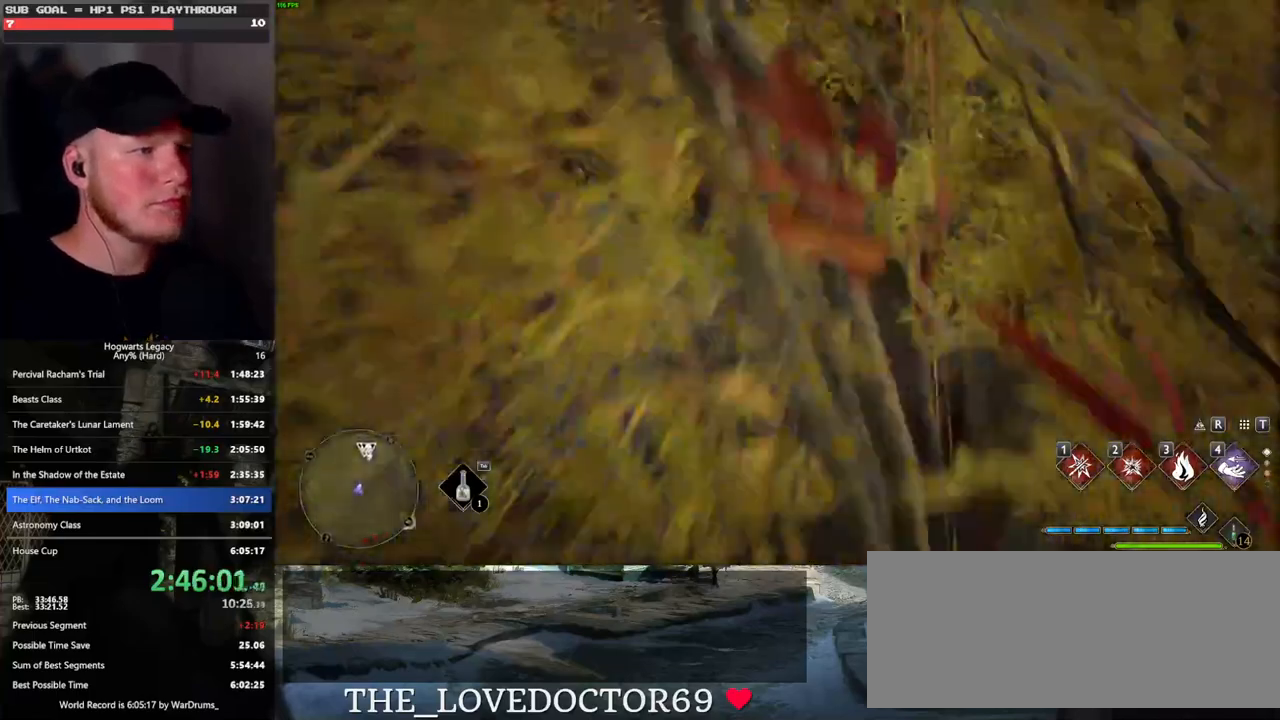
{"keys": ["space", "w"], "mouse": [], "events": [[100, "space", "down"]]}
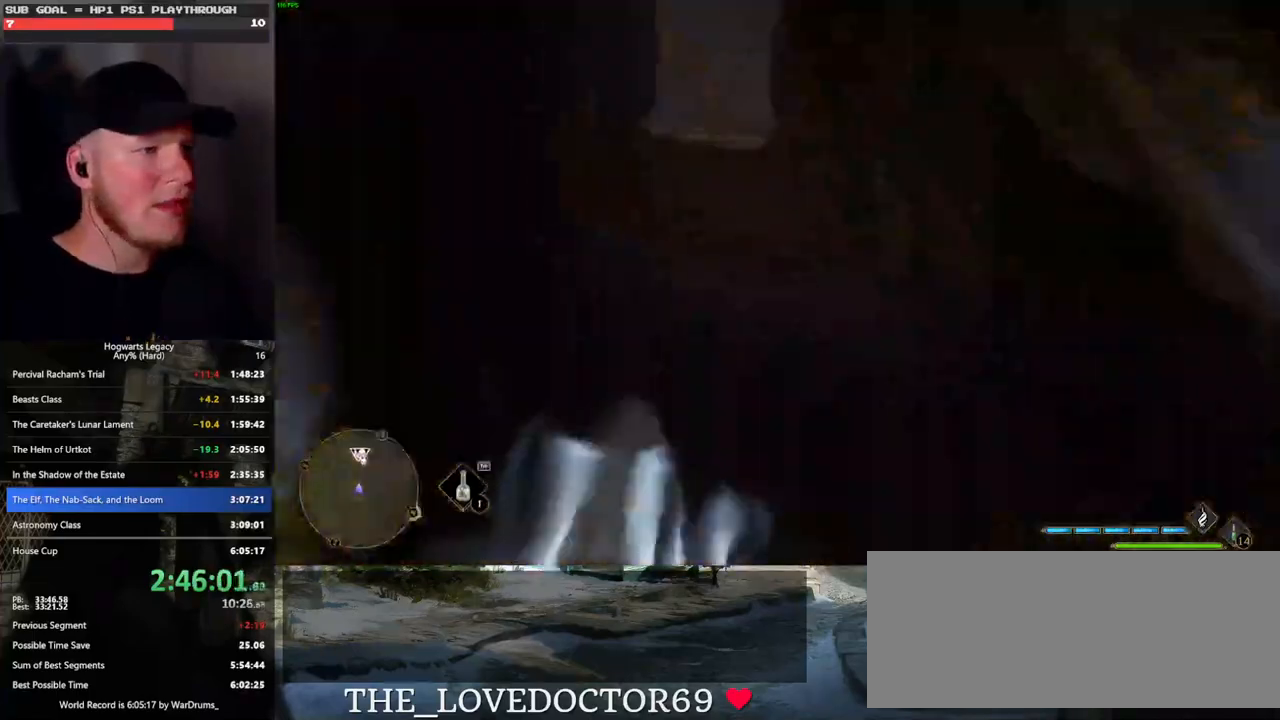
{"keys": ["w"], "mouse": [], "events": [[283, "space", "up"]]}
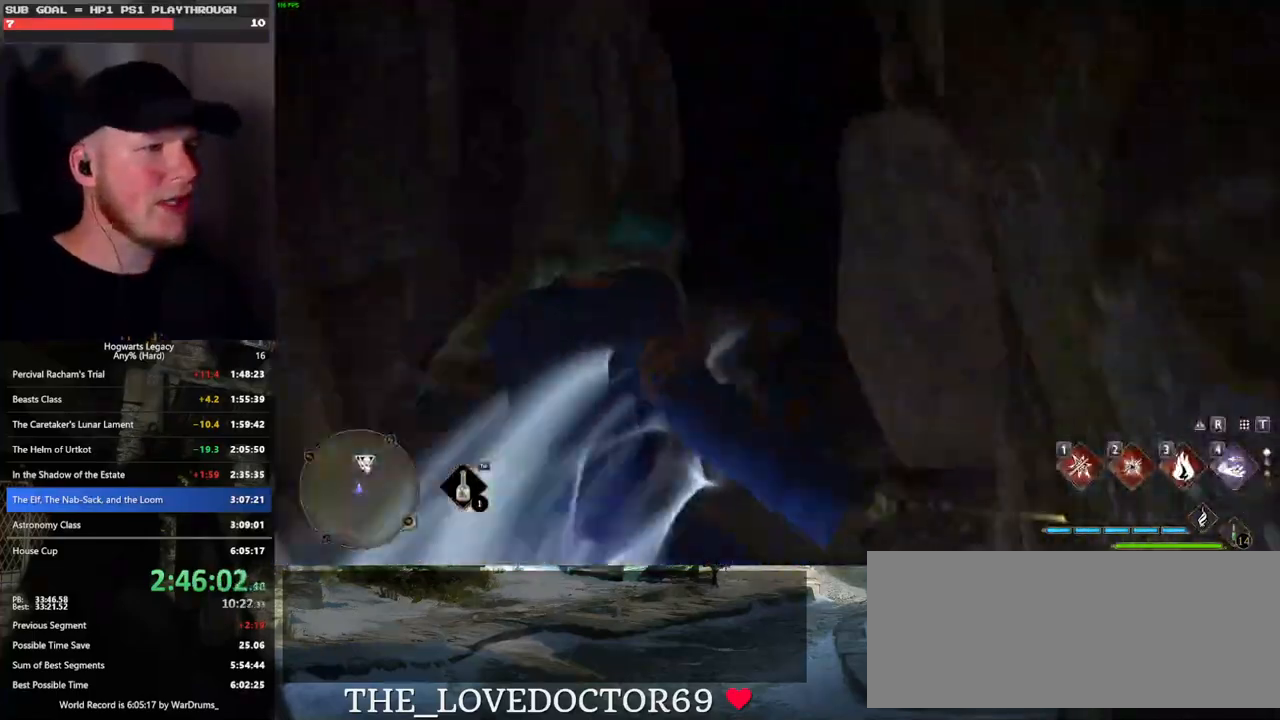
{"keys": ["w"], "mouse": [], "events": [[233, "space", "down"], [333, "space", "up"]]}
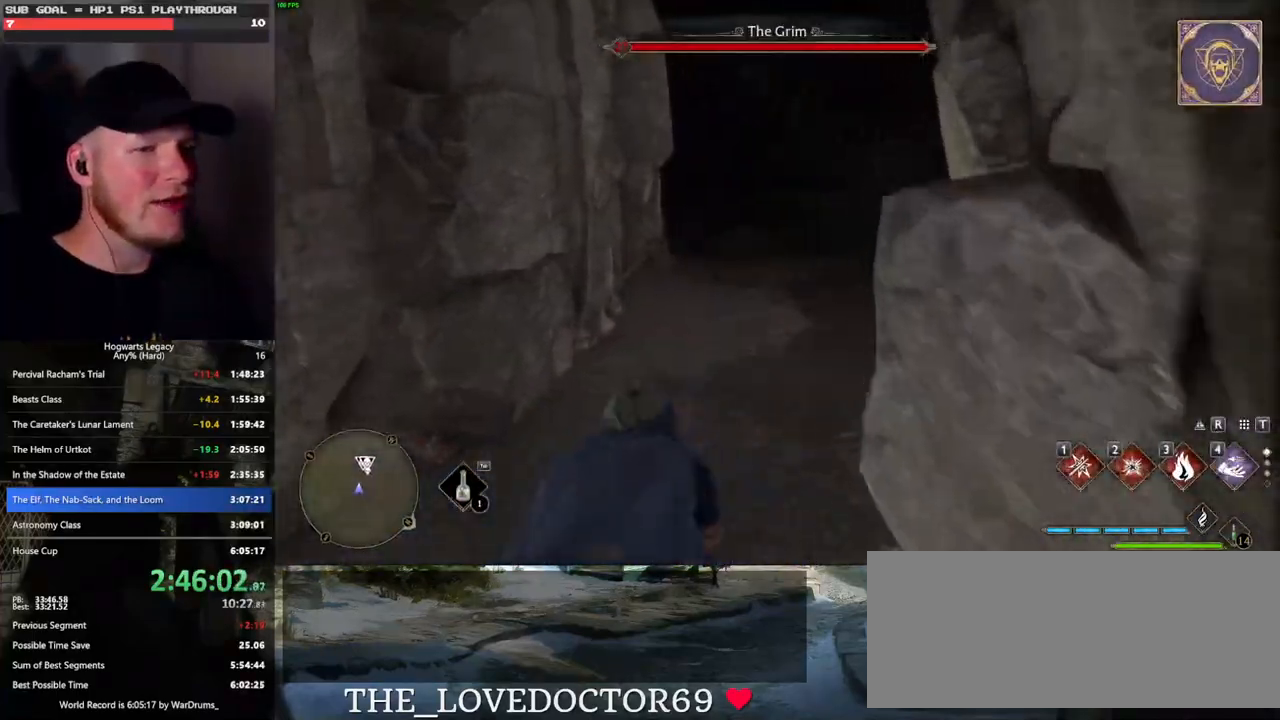
{"keys": ["w"], "mouse": [], "events": []}
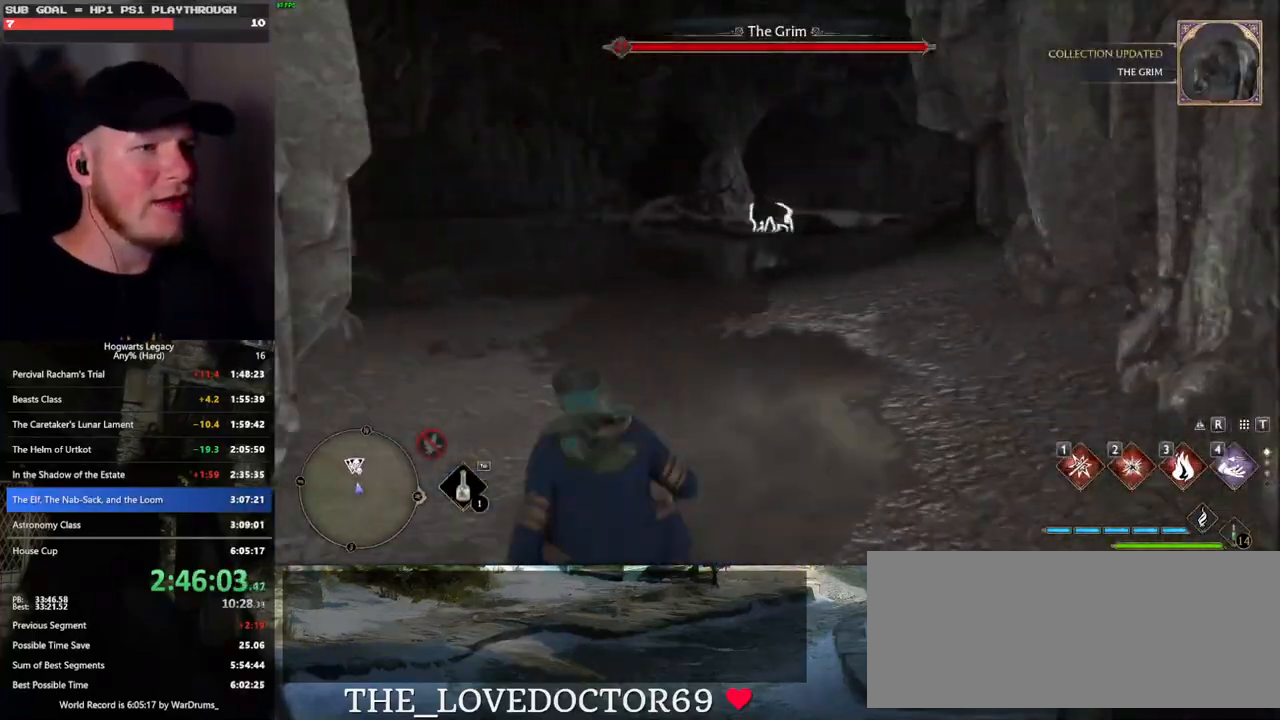
{"keys": ["w"], "mouse": [], "events": []}
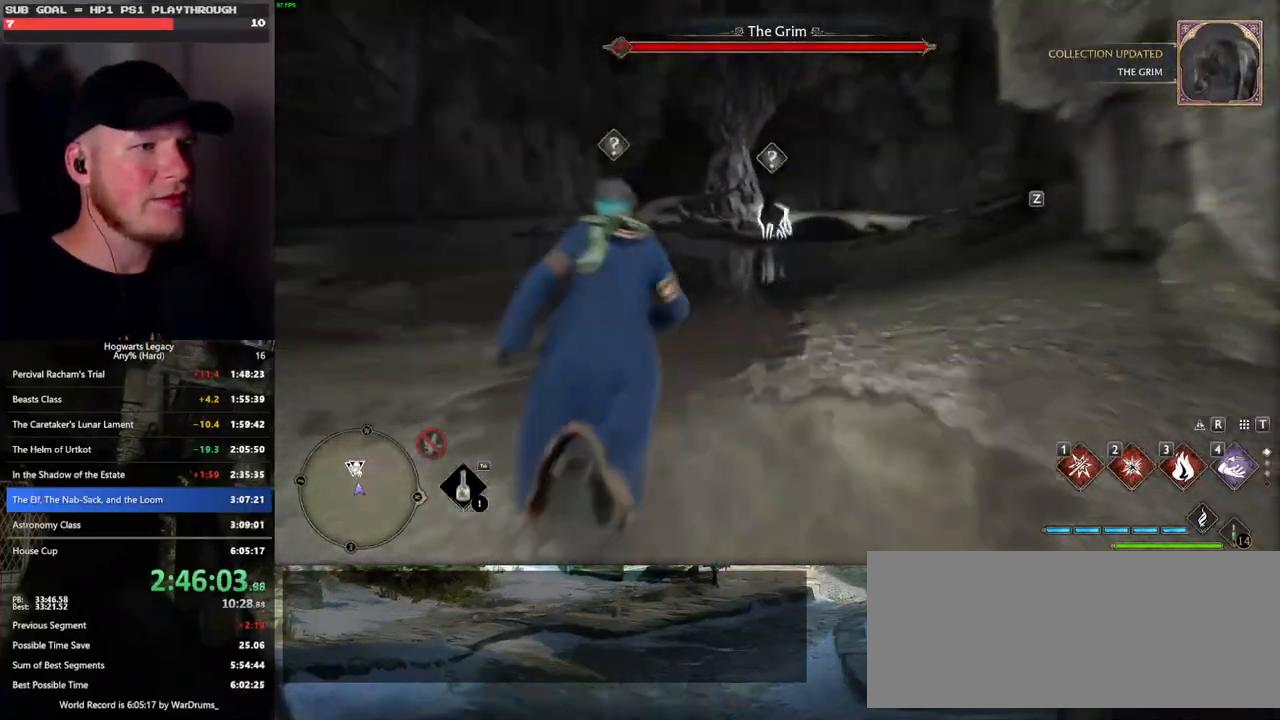
{"keys": ["w"], "mouse": [], "events": [[33, "1", "down"], [117, "1", "up"]]}
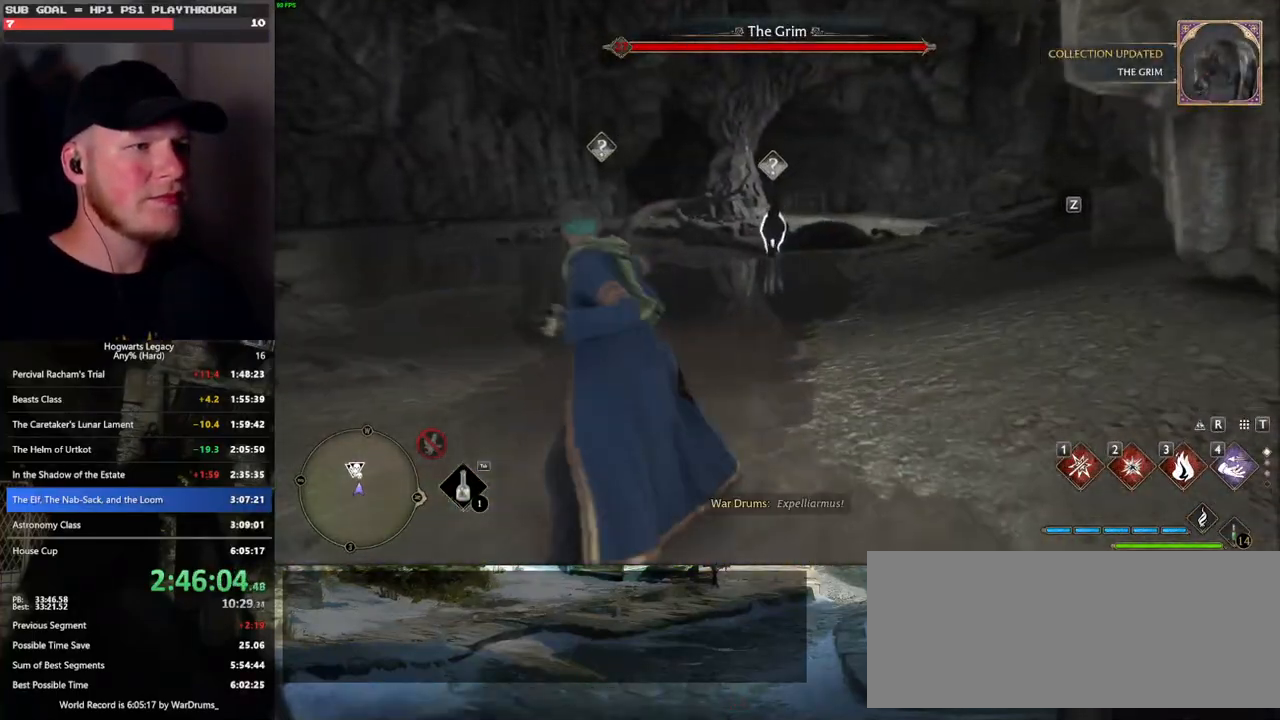
{"keys": ["e", "w"], "mouse": [], "events": [[350, "e", "down"], [433, "e", "up"], [500, "e", "down"]]}
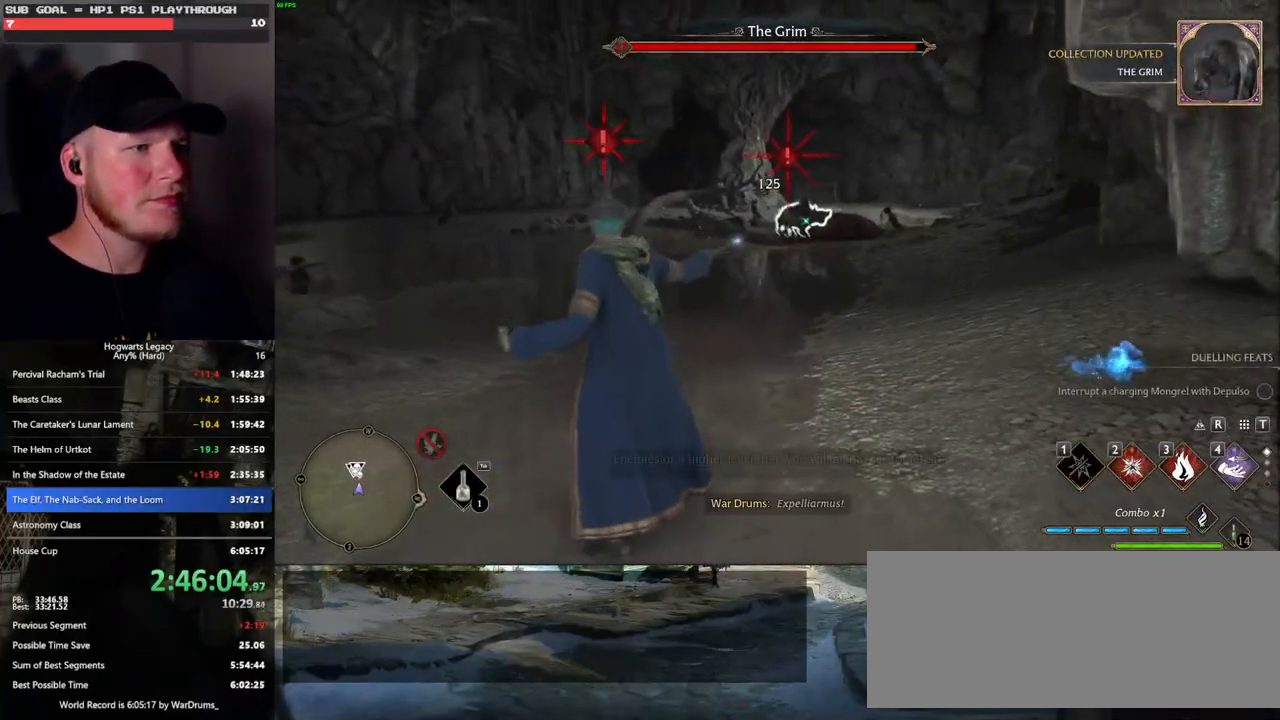
{"keys": ["w"], "mouse": [], "events": [[83, "e", "up"]]}